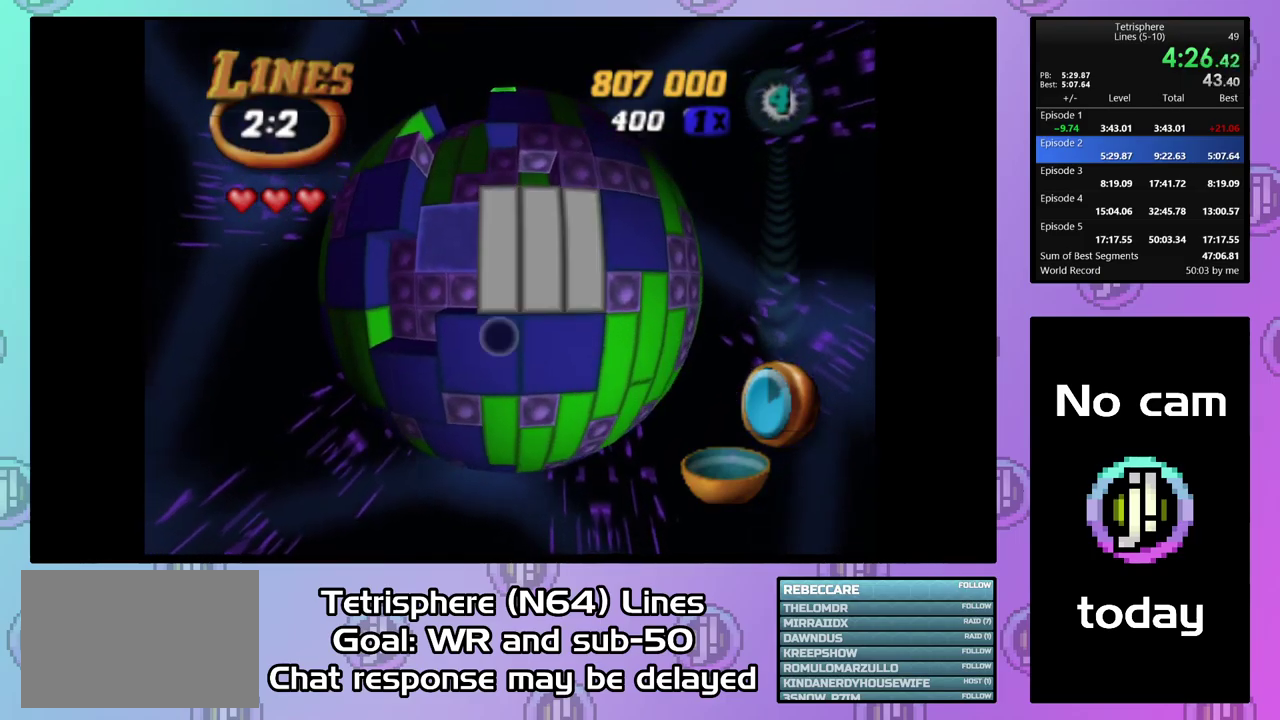
Gameplay with a controller (PlayStation layout); each line is a JSON object with the inputs held at the frame after it. "events" lists button and stick changes between this image and that frame as [ms after this image, input, new state], when the widget could be followed in between. Not read: L3 left_stick.
{"buttons": [], "right_stick": "center", "events": [[33, "DPAD_DOWN", "up"], [100, "DPAD_DOWN", "down"], [167, "DPAD_DOWN", "up"], [233, "DPAD_LEFT", "down"], [333, "DPAD_LEFT", "up"], [400, "DPAD_LEFT", "down"], [500, "DPAD_LEFT", "up"]]}
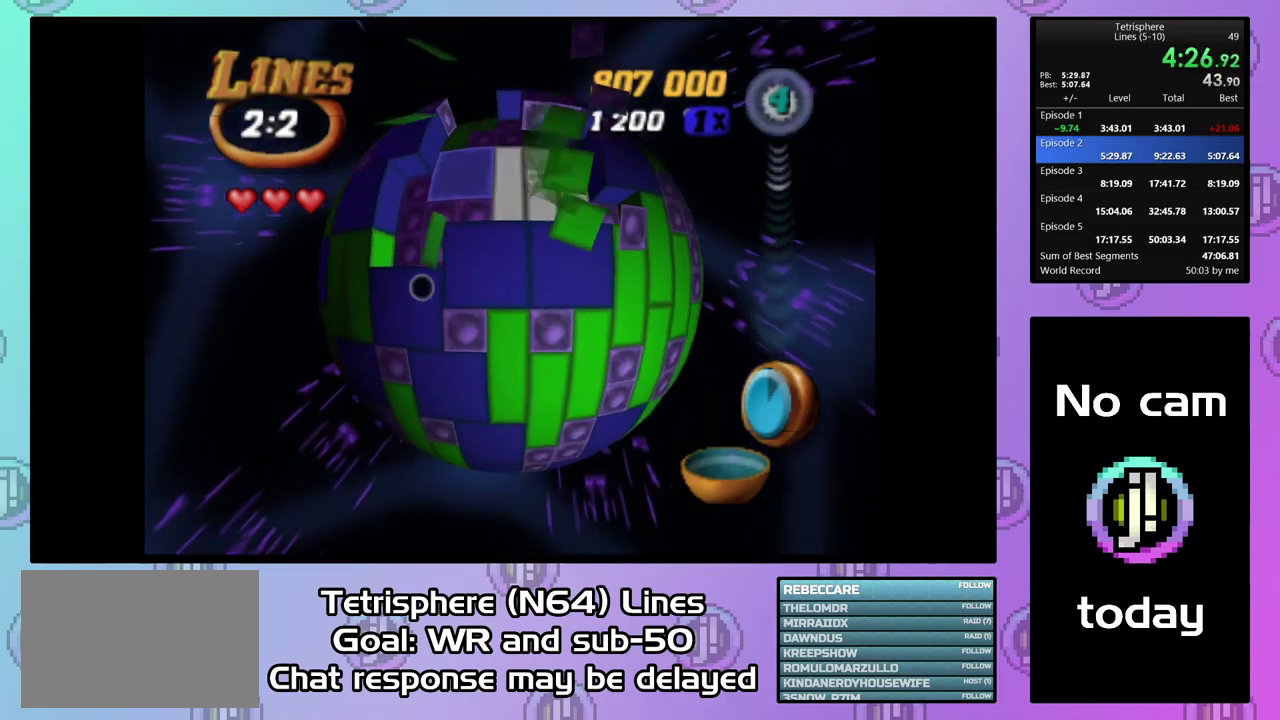
{"buttons": ["DPAD_UP"], "right_stick": "center", "events": [[33, "SQUARE", "down"], [200, "DPAD_UP", "down"], [300, "DPAD_UP", "up"], [367, "SQUARE", "up"], [467, "DPAD_UP", "down"]]}
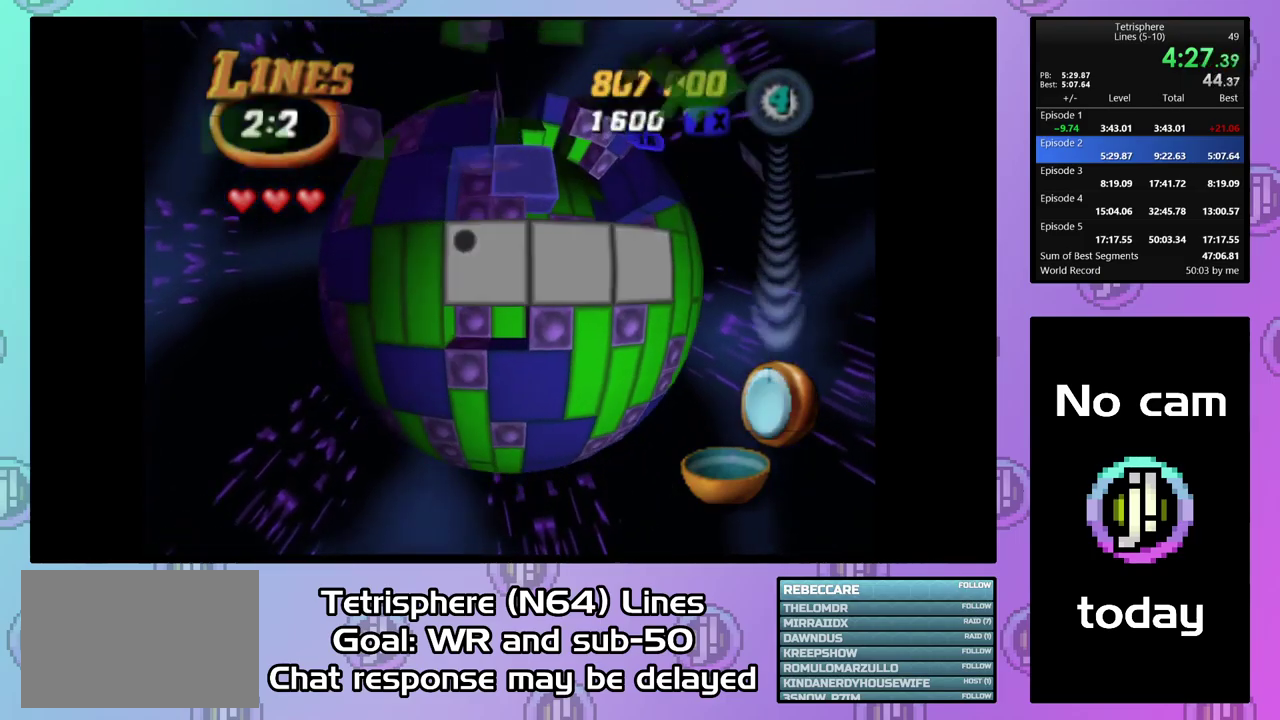
{"buttons": ["DPAD_UP"], "right_stick": "center", "events": [[33, "DPAD_UP", "up"], [133, "DPAD_UP", "down"], [233, "DPAD_UP", "up"], [300, "DPAD_UP", "down"], [400, "DPAD_UP", "up"], [467, "DPAD_UP", "down"]]}
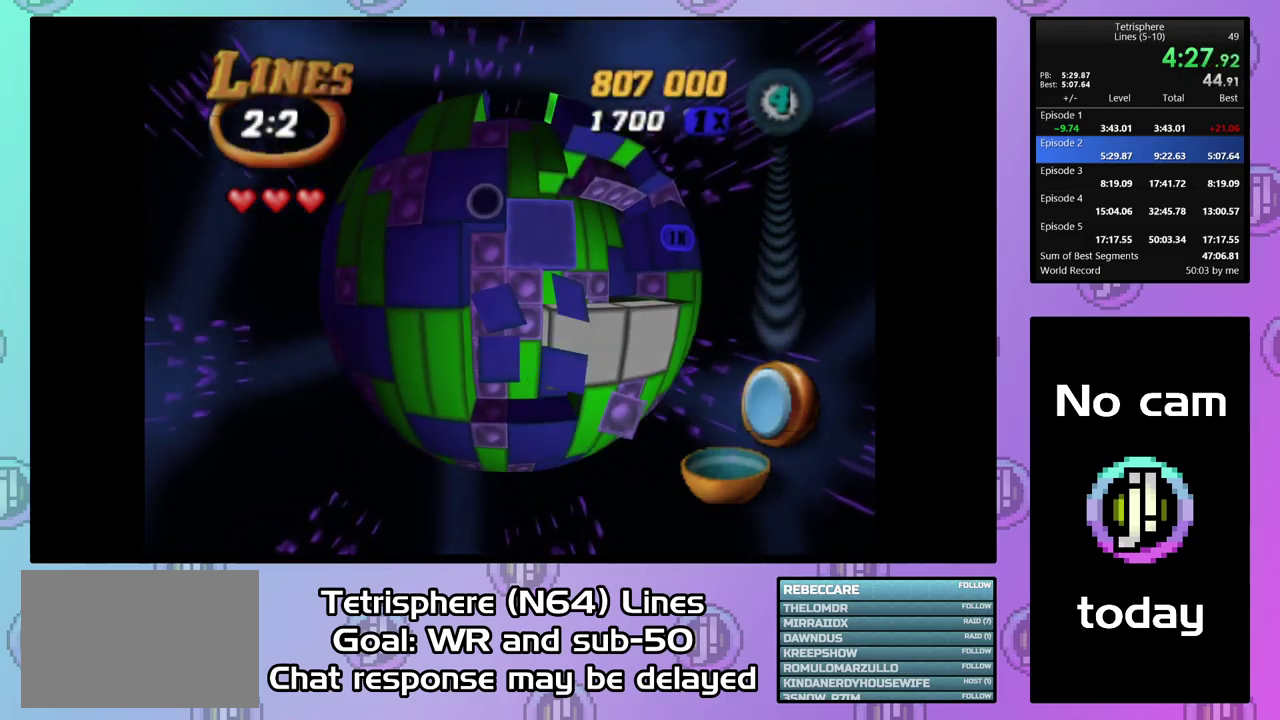
{"buttons": ["SQUARE", "DPAD_RIGHT"], "right_stick": "center", "events": [[67, "DPAD_UP", "up"], [67, "SQUARE", "down"], [167, "DPAD_RIGHT", "down"], [267, "DPAD_RIGHT", "up"], [333, "DPAD_RIGHT", "down"], [433, "DPAD_RIGHT", "up"], [500, "DPAD_RIGHT", "down"]]}
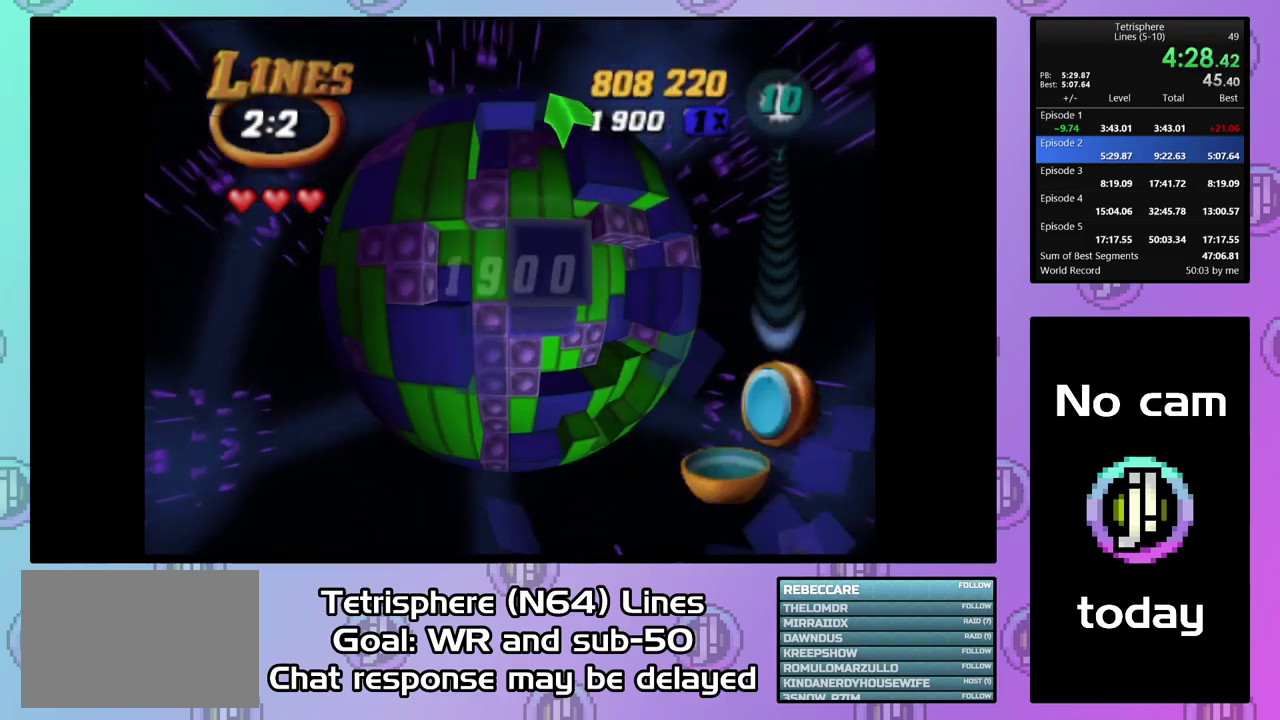
{"buttons": ["DPAD_RIGHT"], "right_stick": "center", "events": [[233, "DPAD_RIGHT", "up"], [300, "DPAD_DOWN", "down"], [400, "DPAD_DOWN", "up"], [433, "SQUARE", "up"], [500, "DPAD_RIGHT", "down"]]}
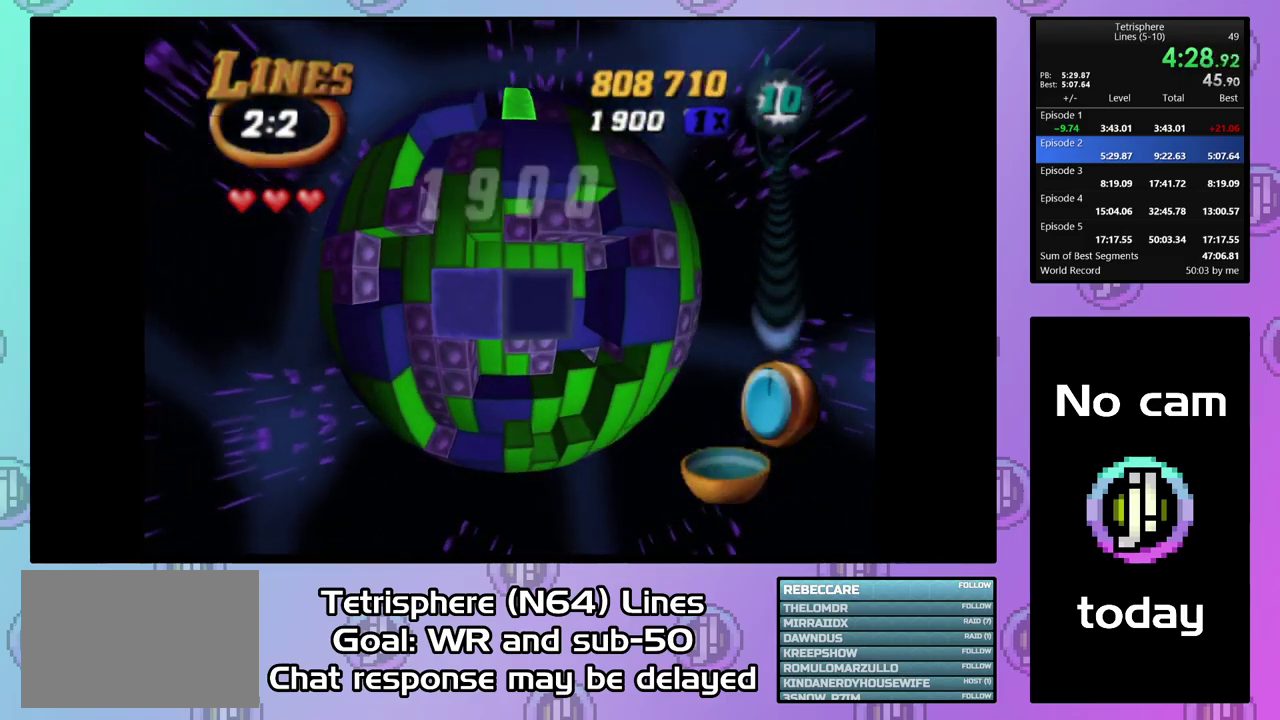
{"buttons": ["SQUARE"], "right_stick": "center", "events": [[100, "DPAD_RIGHT", "up"], [167, "DPAD_RIGHT", "down"], [267, "DPAD_RIGHT", "up"], [333, "DPAD_RIGHT", "down"], [400, "SQUARE", "down"], [433, "DPAD_RIGHT", "up"]]}
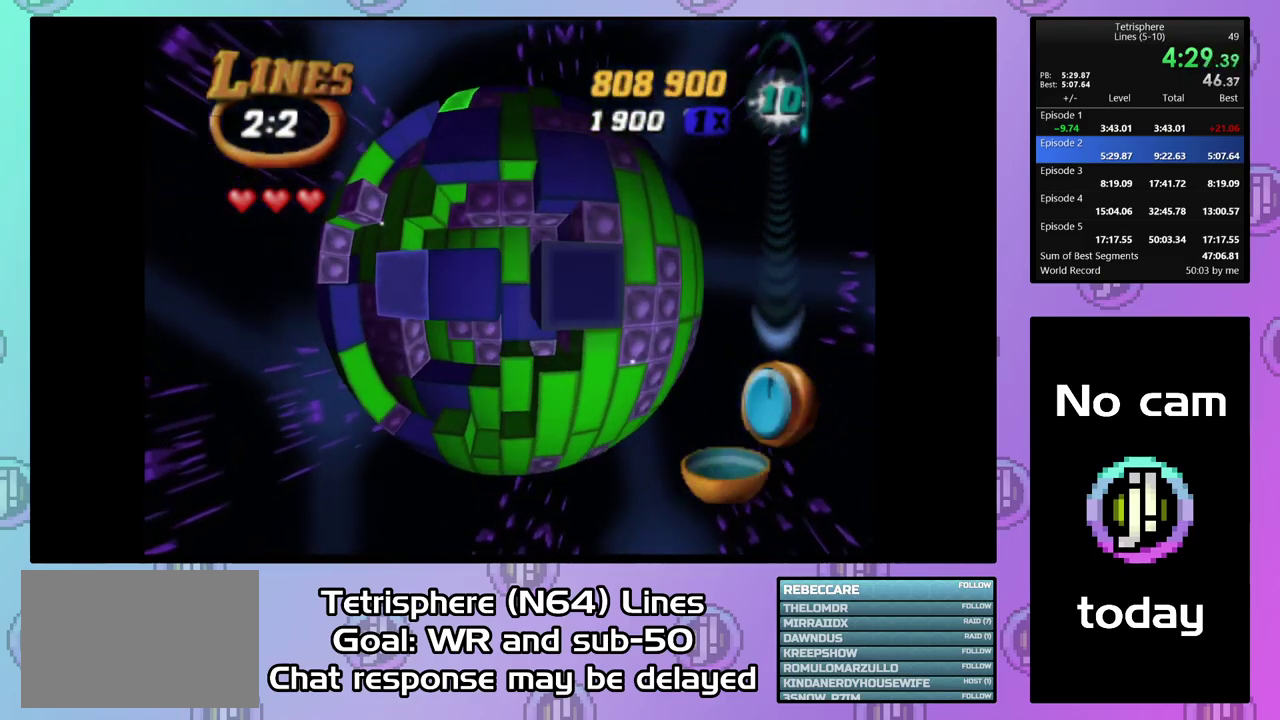
{"buttons": ["SQUARE"], "right_stick": "center", "events": [[267, "DPAD_LEFT", "down"], [367, "DPAD_LEFT", "up"], [400, "DPAD_DOWN", "down"], [500, "DPAD_DOWN", "up"]]}
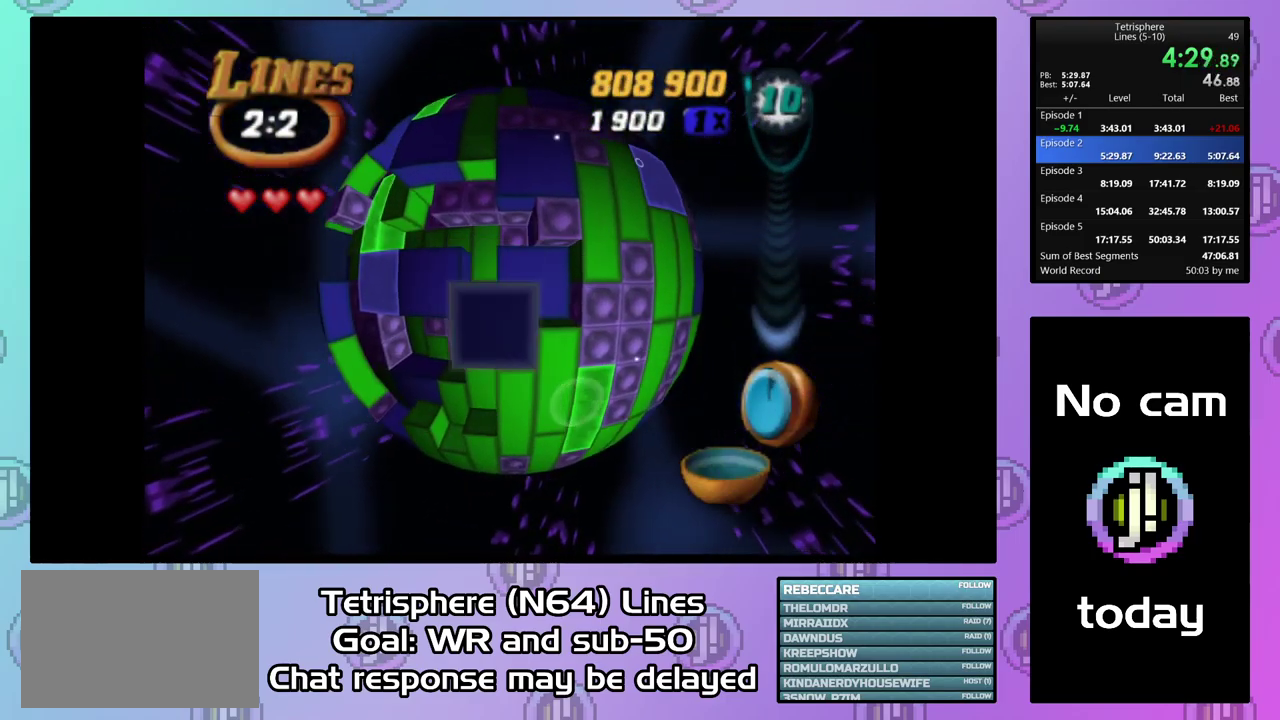
{"buttons": ["DPAD_RIGHT"], "right_stick": "center", "events": [[200, "SQUARE", "up"], [267, "DPAD_UP", "down"], [400, "DPAD_UP", "up"], [467, "DPAD_RIGHT", "down"]]}
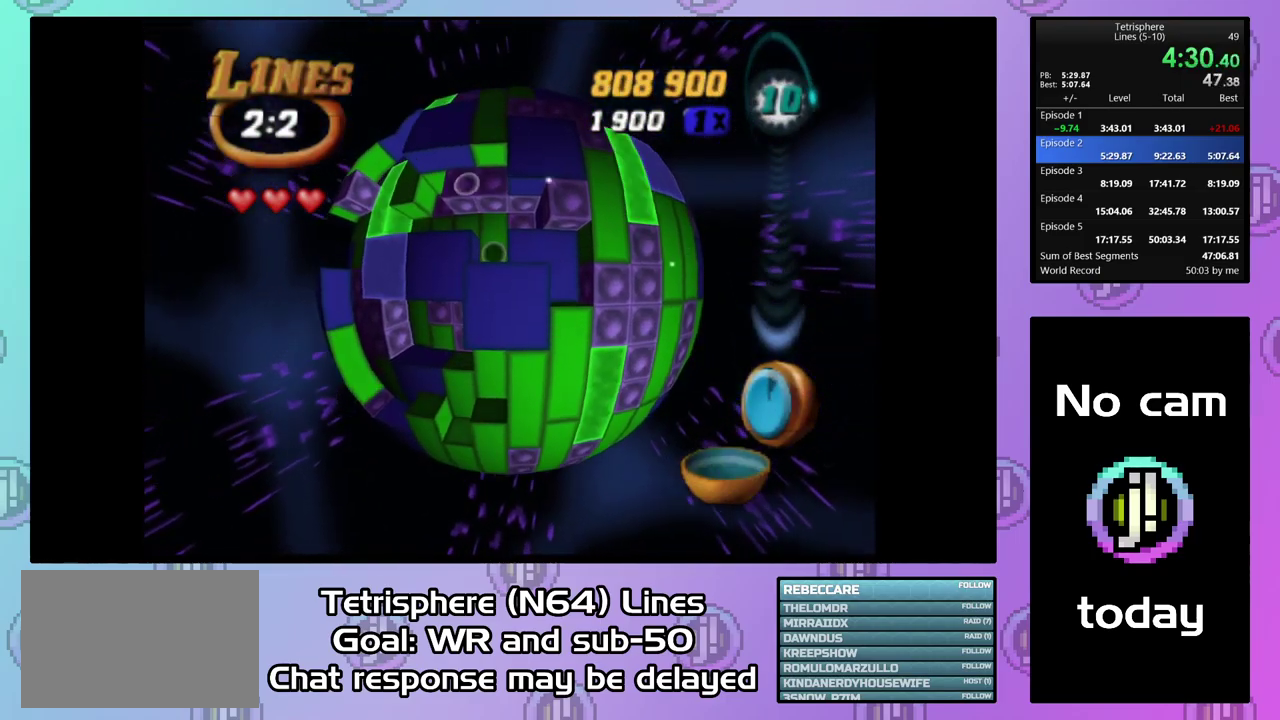
{"buttons": [], "right_stick": "center", "events": [[67, "SQUARE", "down"], [100, "DPAD_RIGHT", "up"], [233, "DPAD_LEFT", "down"], [333, "DPAD_LEFT", "up"], [333, "SQUARE", "up"], [400, "DPAD_LEFT", "down"], [500, "DPAD_LEFT", "up"]]}
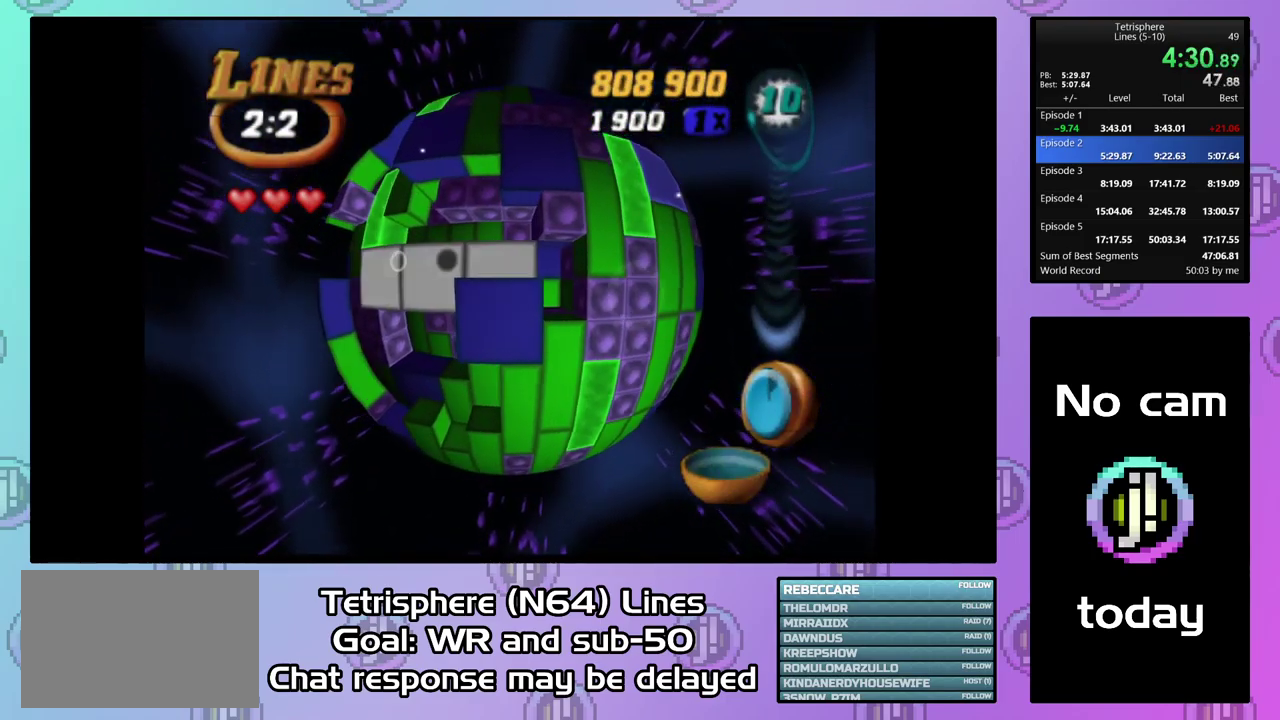
{"buttons": [], "right_stick": "center", "events": [[33, "DPAD_LEFT", "down"], [167, "DPAD_LEFT", "up"], [267, "DPAD_UP", "down"], [366, "DPAD_UP", "up"]]}
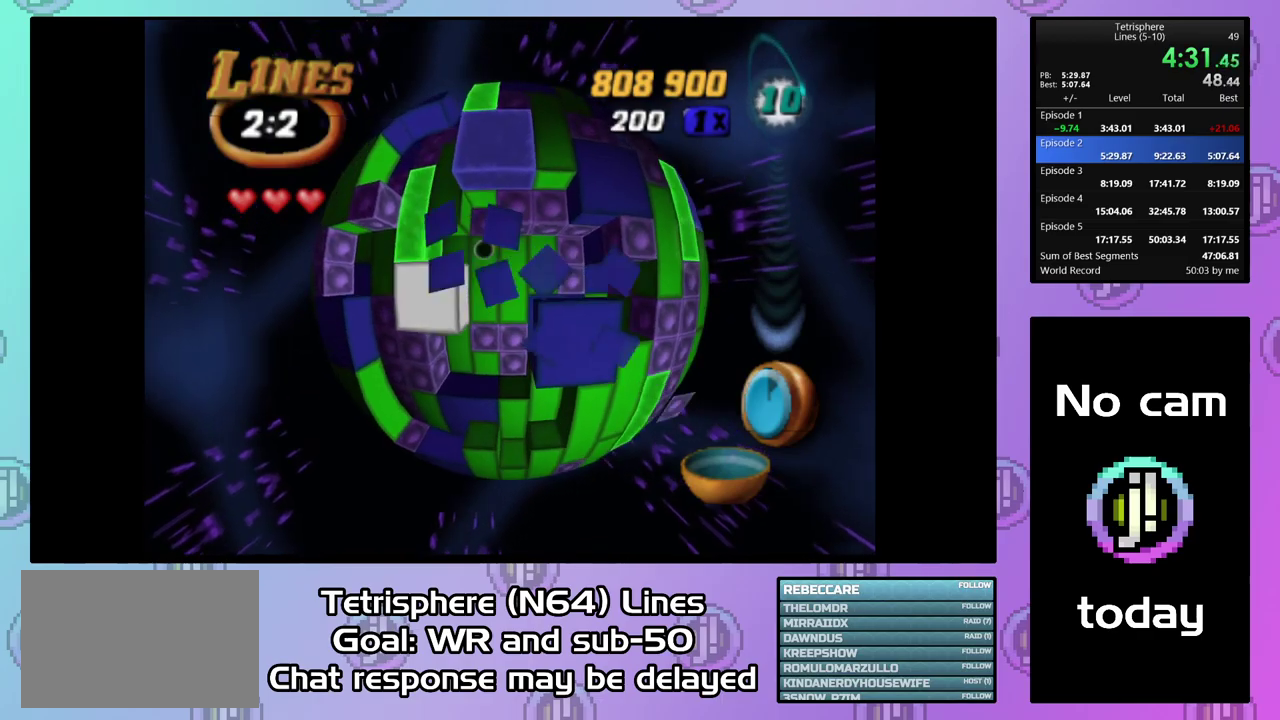
{"buttons": [], "right_stick": "center", "events": [[367, "DPAD_RIGHT", "down"], [500, "DPAD_RIGHT", "up"]]}
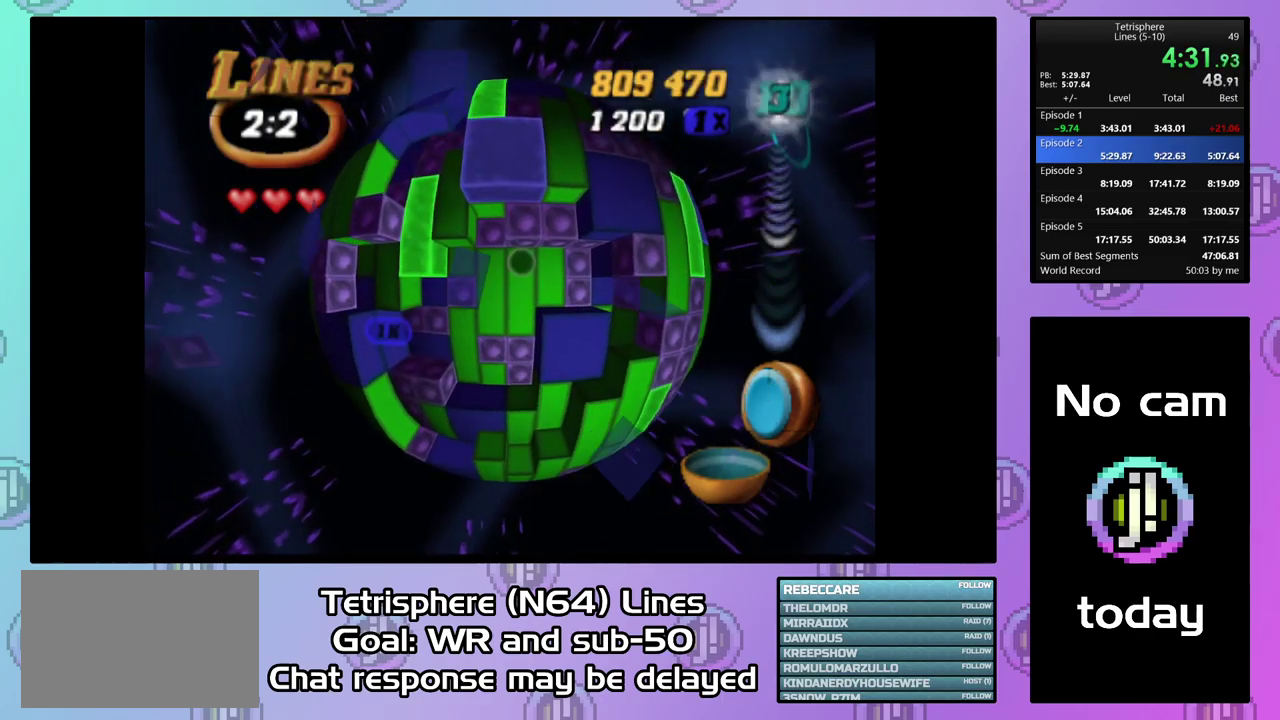
{"buttons": [], "right_stick": "center", "events": [[133, "SQUARE", "down"], [333, "DPAD_RIGHT", "down"], [333, "SQUARE", "up"], [433, "DPAD_RIGHT", "up"]]}
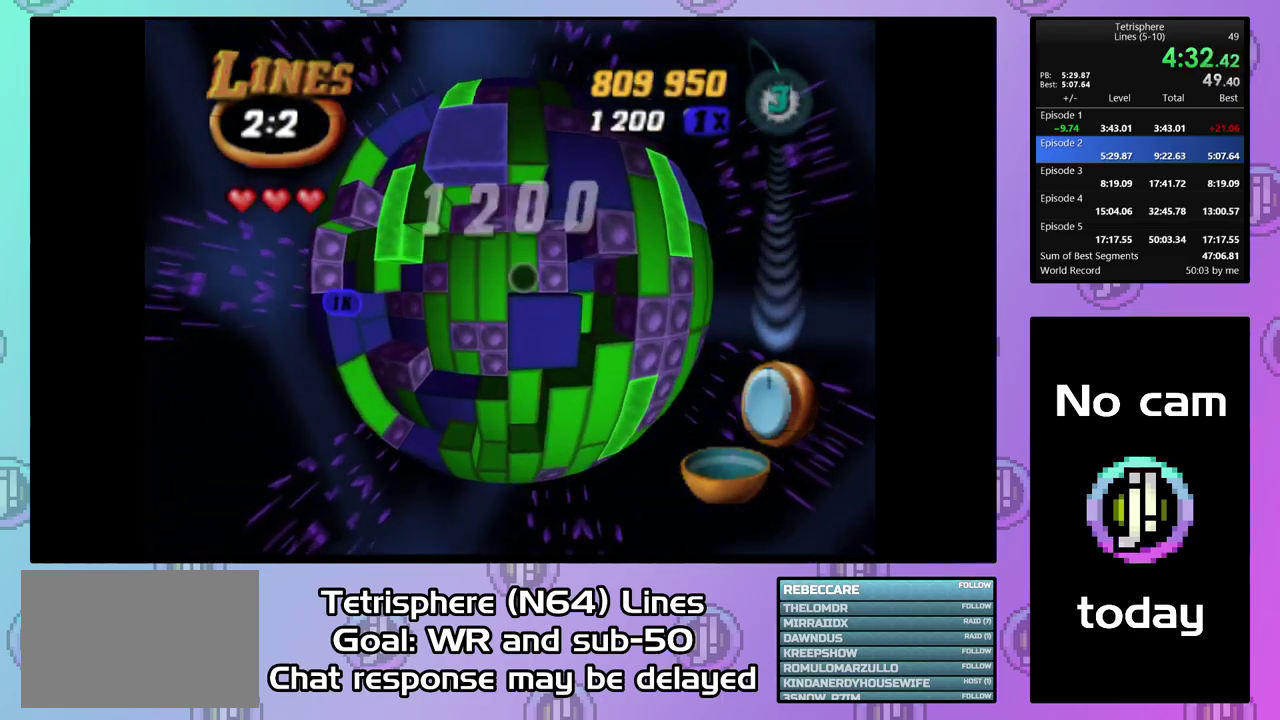
{"buttons": ["SQUARE"], "right_stick": "center", "events": [[267, "SQUARE", "down"], [367, "DPAD_DOWN", "down"], [467, "DPAD_DOWN", "up"]]}
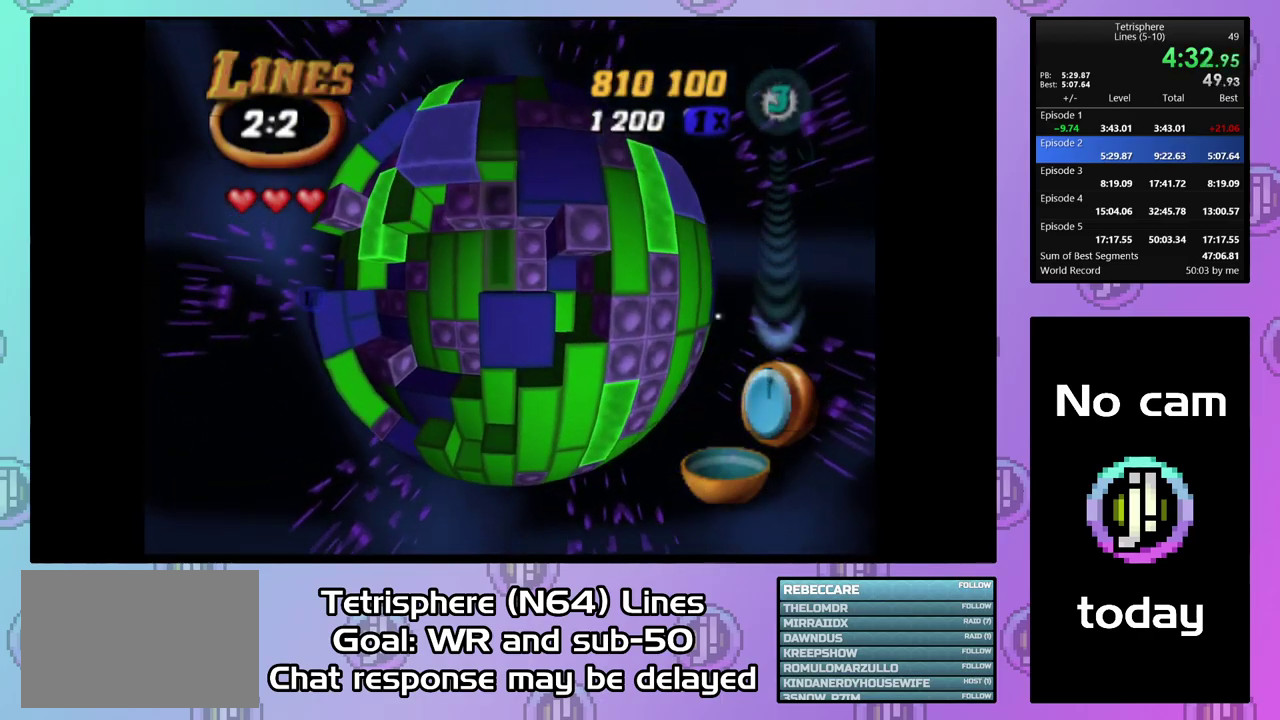
{"buttons": [], "right_stick": "center", "events": [[33, "SQUARE", "up"], [67, "DPAD_LEFT", "down"], [167, "DPAD_LEFT", "up"], [233, "DPAD_LEFT", "down"], [333, "DPAD_LEFT", "up"]]}
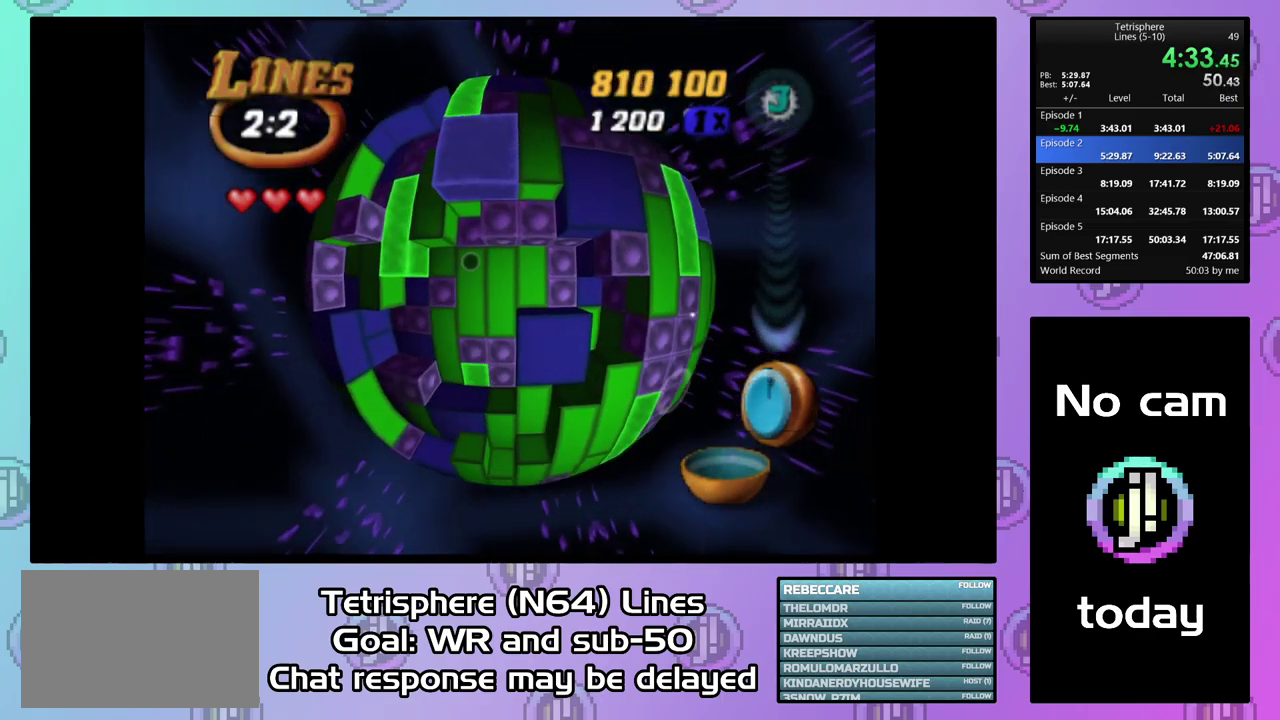
{"buttons": ["DPAD_DOWN"], "right_stick": "center", "events": [[133, "DPAD_LEFT", "down"], [233, "DPAD_LEFT", "up"], [333, "SQUARE", "down"], [433, "SQUARE", "up"], [467, "DPAD_DOWN", "down"]]}
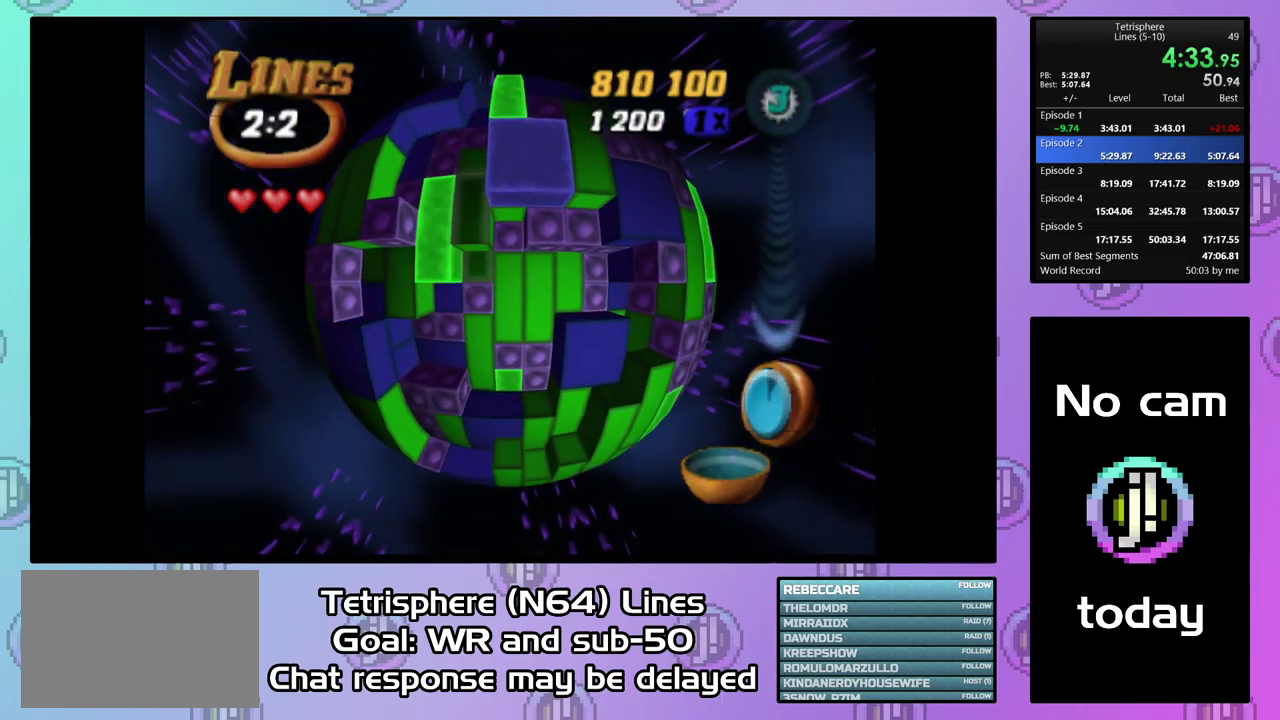
{"buttons": [], "right_stick": "center", "events": [[67, "DPAD_DOWN", "up"], [233, "DPAD_RIGHT", "down"], [300, "DPAD_RIGHT", "up"], [367, "DPAD_RIGHT", "down"], [467, "DPAD_RIGHT", "up"]]}
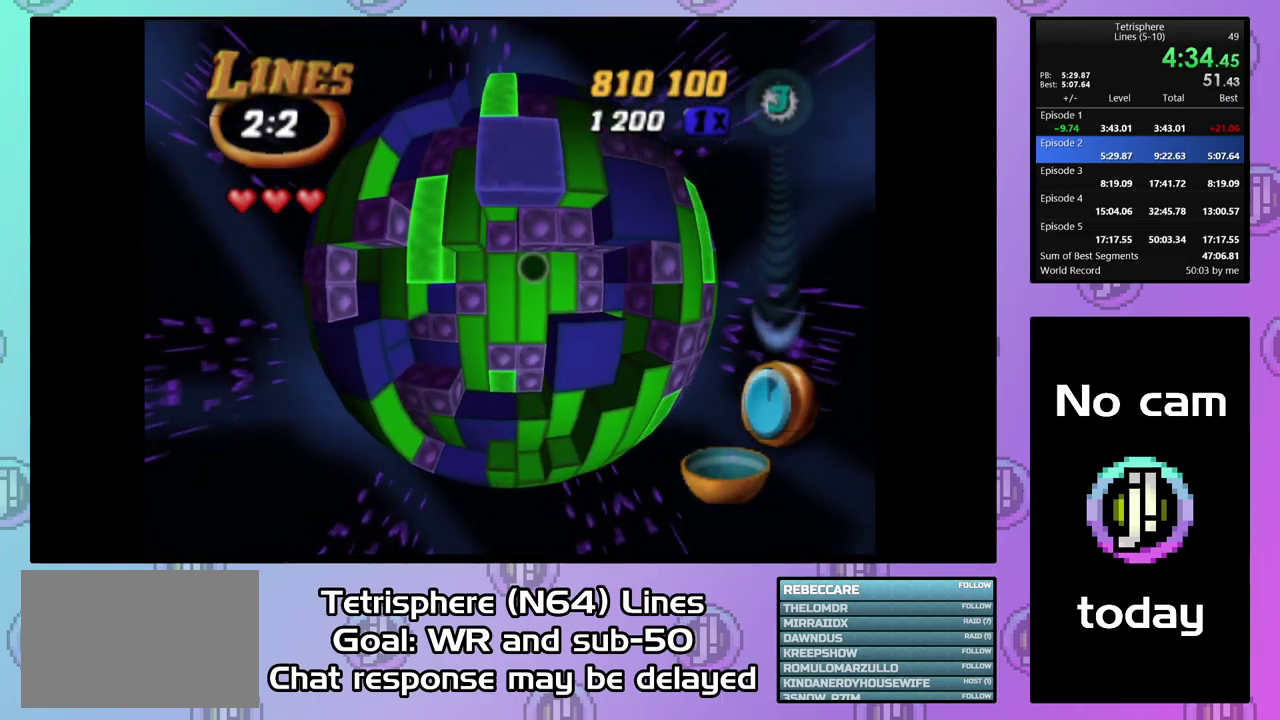
{"buttons": [], "right_stick": "center", "events": [[33, "DPAD_RIGHT", "down"], [133, "DPAD_RIGHT", "up"], [367, "DPAD_LEFT", "down"], [467, "DPAD_LEFT", "up"]]}
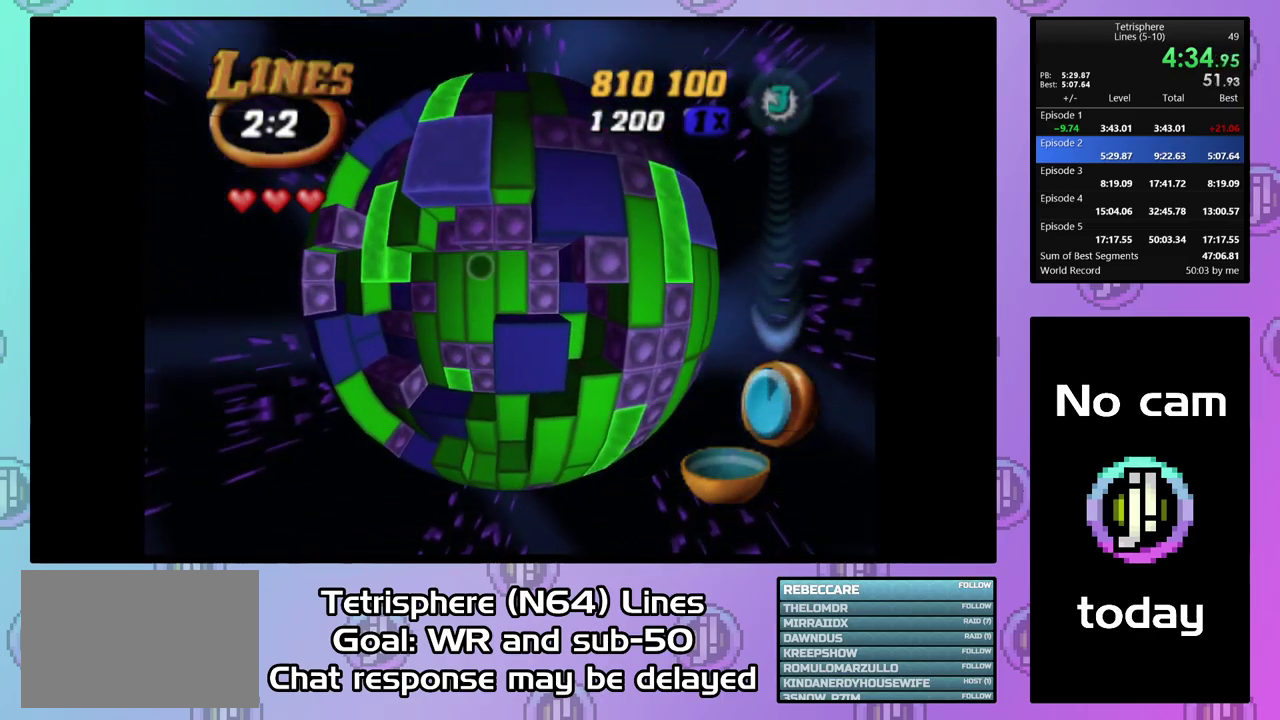
{"buttons": ["DPAD_LEFT"], "right_stick": "center", "events": [[67, "SQUARE", "down"], [200, "DPAD_UP", "down"], [300, "DPAD_UP", "up"], [367, "SQUARE", "up"], [400, "DPAD_LEFT", "down"]]}
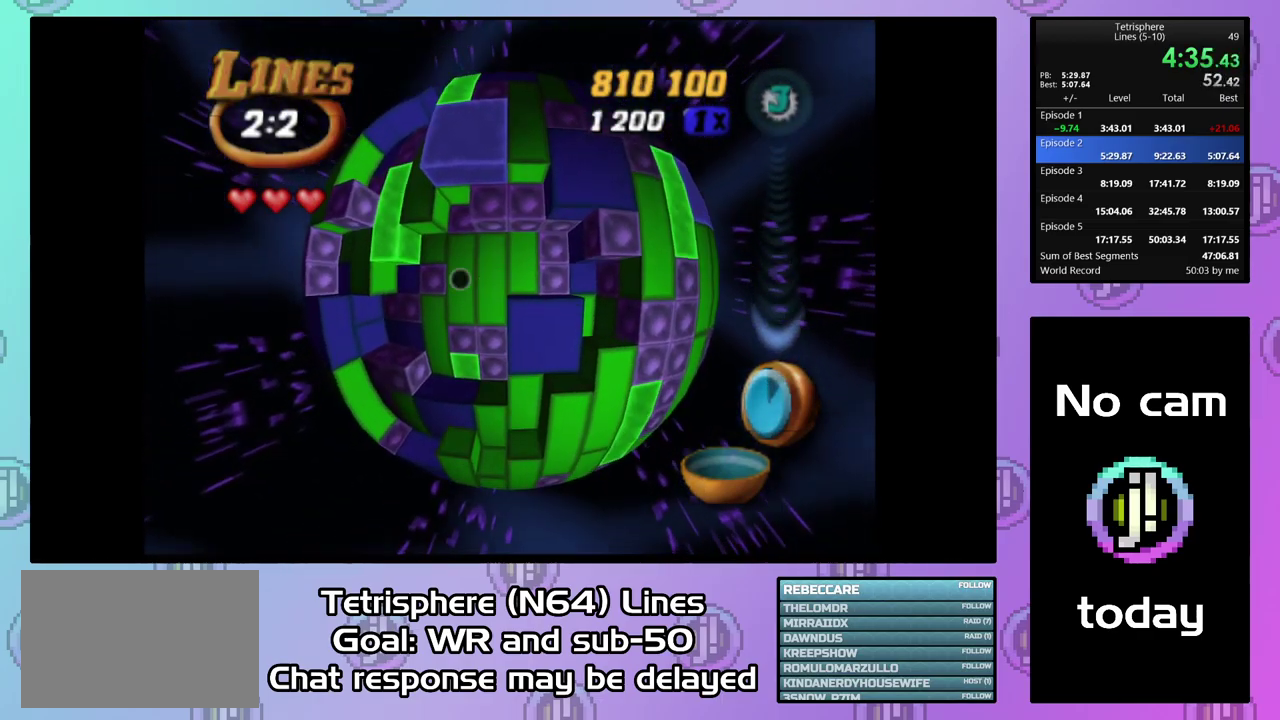
{"buttons": ["SQUARE"], "right_stick": "center", "events": [[33, "DPAD_LEFT", "up"], [167, "SQUARE", "down"], [333, "DPAD_UP", "down"], [433, "DPAD_UP", "up"]]}
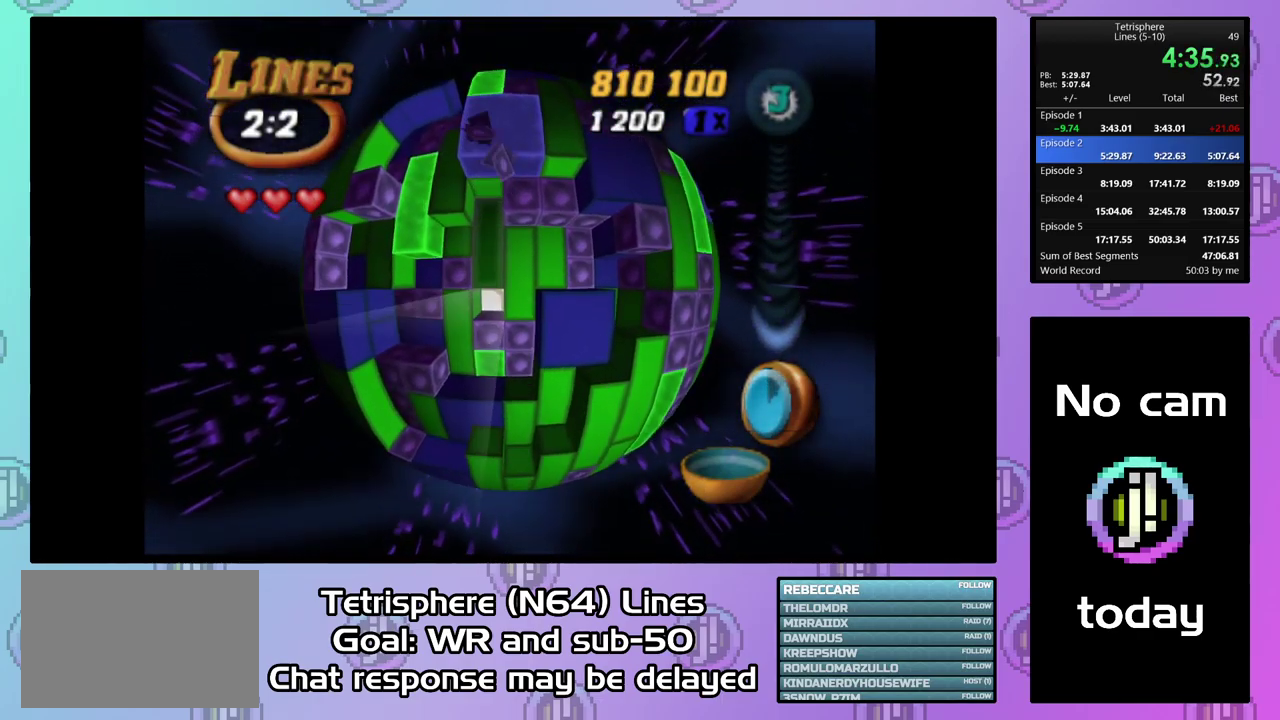
{"buttons": ["SQUARE"], "right_stick": "center", "events": [[33, "SQUARE", "up"], [133, "DPAD_LEFT", "down"], [233, "DPAD_LEFT", "up"], [367, "DPAD_UP", "down"], [367, "SQUARE", "down"], [433, "DPAD_UP", "up"]]}
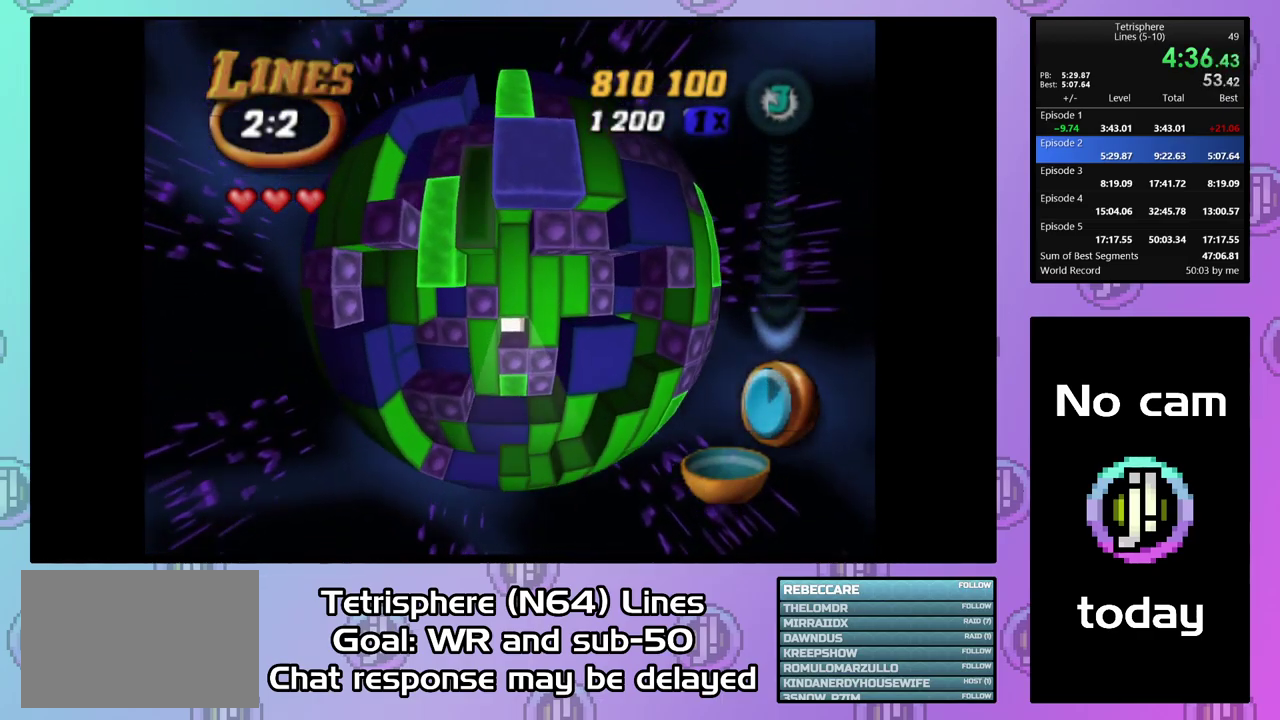
{"buttons": ["SQUARE", "DPAD_DOWN"], "right_stick": "center", "events": [[33, "DPAD_DOWN", "down"], [167, "DPAD_DOWN", "up"], [467, "DPAD_DOWN", "down"]]}
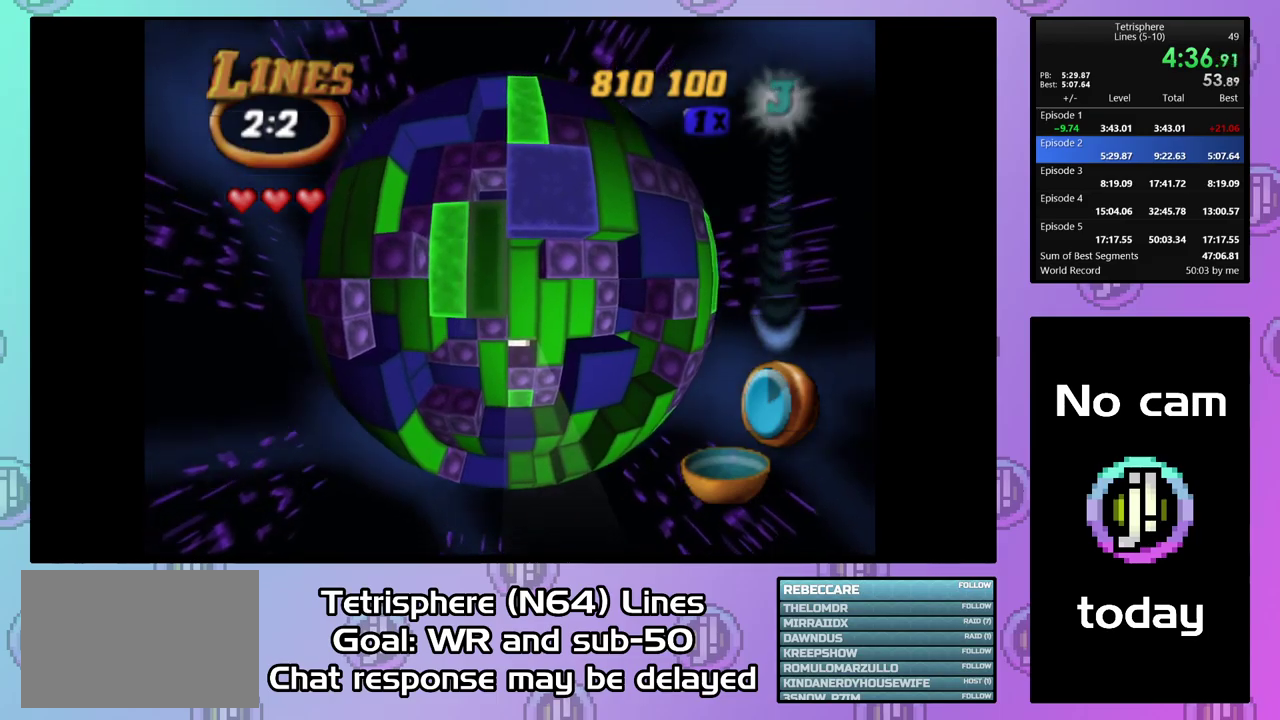
{"buttons": ["SQUARE", "DPAD_UP"], "right_stick": "center", "events": [[100, "DPAD_DOWN", "up"], [334, "DPAD_UP", "down"], [434, "DPAD_UP", "up"], [500, "DPAD_UP", "down"]]}
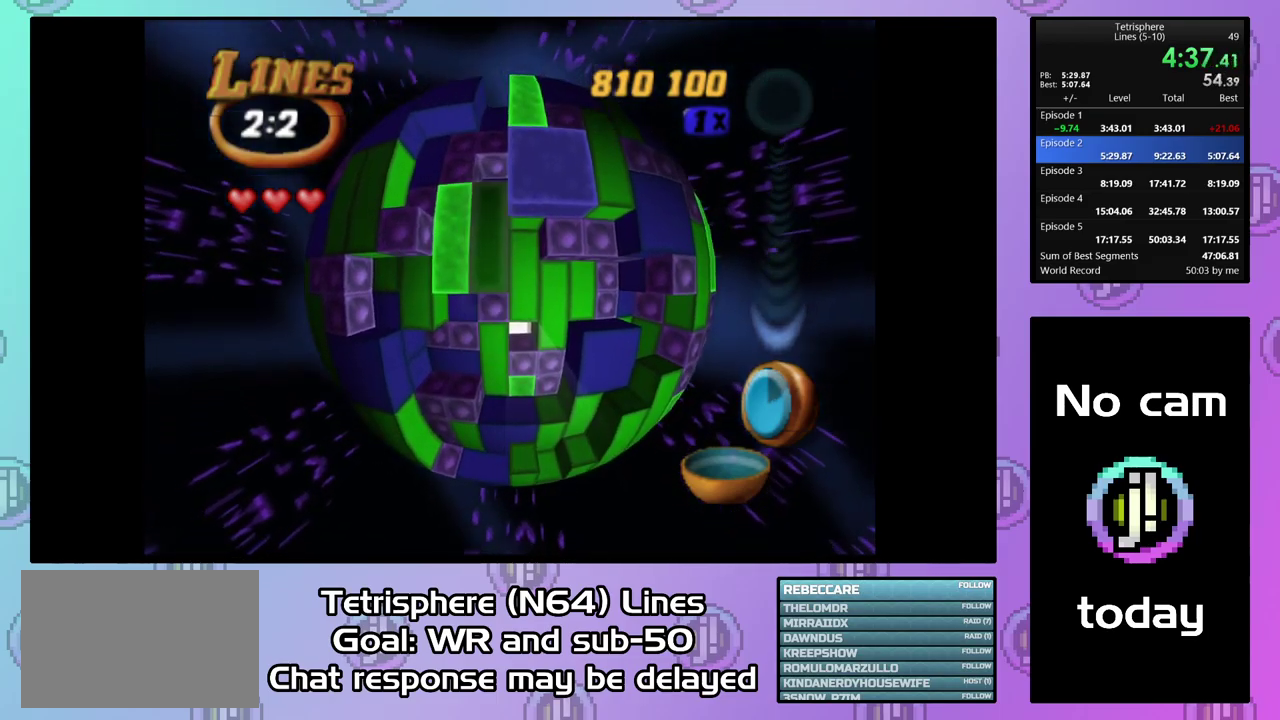
{"buttons": ["SQUARE"], "right_stick": "center", "events": [[100, "DPAD_UP", "up"], [134, "SQUARE", "up"], [200, "DPAD_DOWN", "down"], [434, "DPAD_DOWN", "up"], [467, "SQUARE", "down"]]}
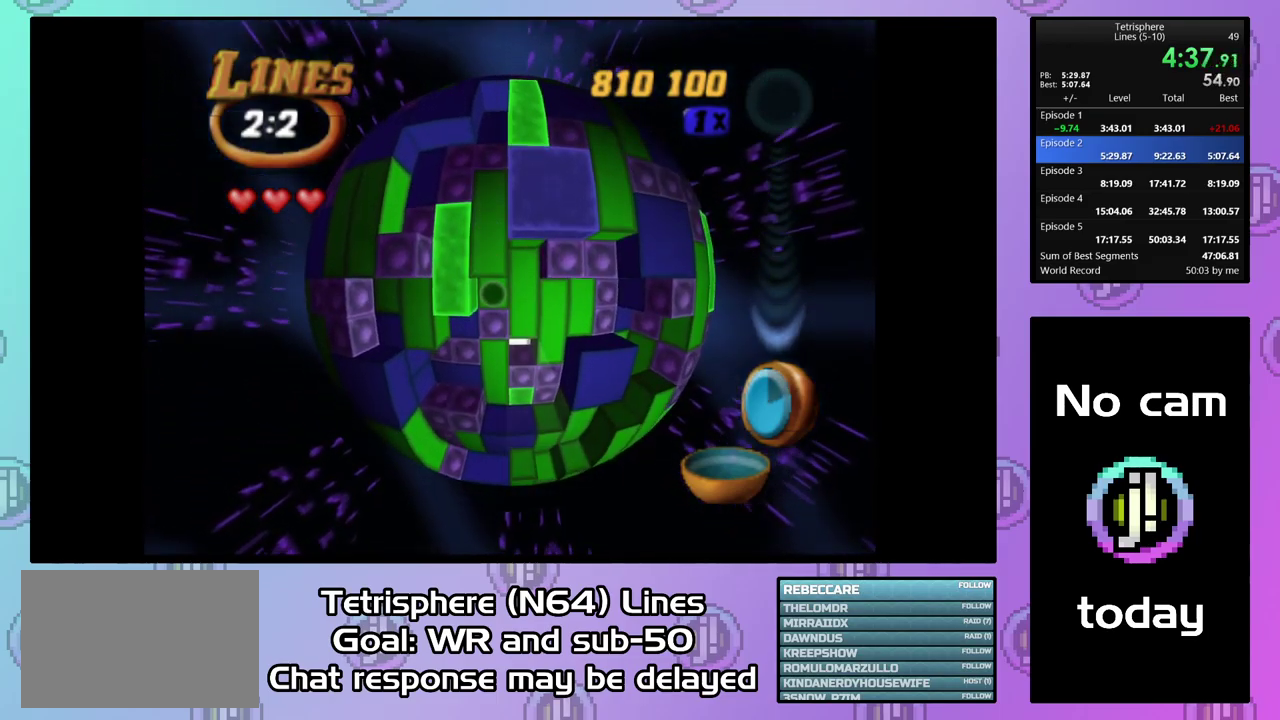
{"buttons": [], "right_stick": "center", "events": [[100, "DPAD_DOWN", "down"], [200, "DPAD_DOWN", "up"], [300, "SQUARE", "up"], [334, "DPAD_LEFT", "down"], [434, "DPAD_LEFT", "up"]]}
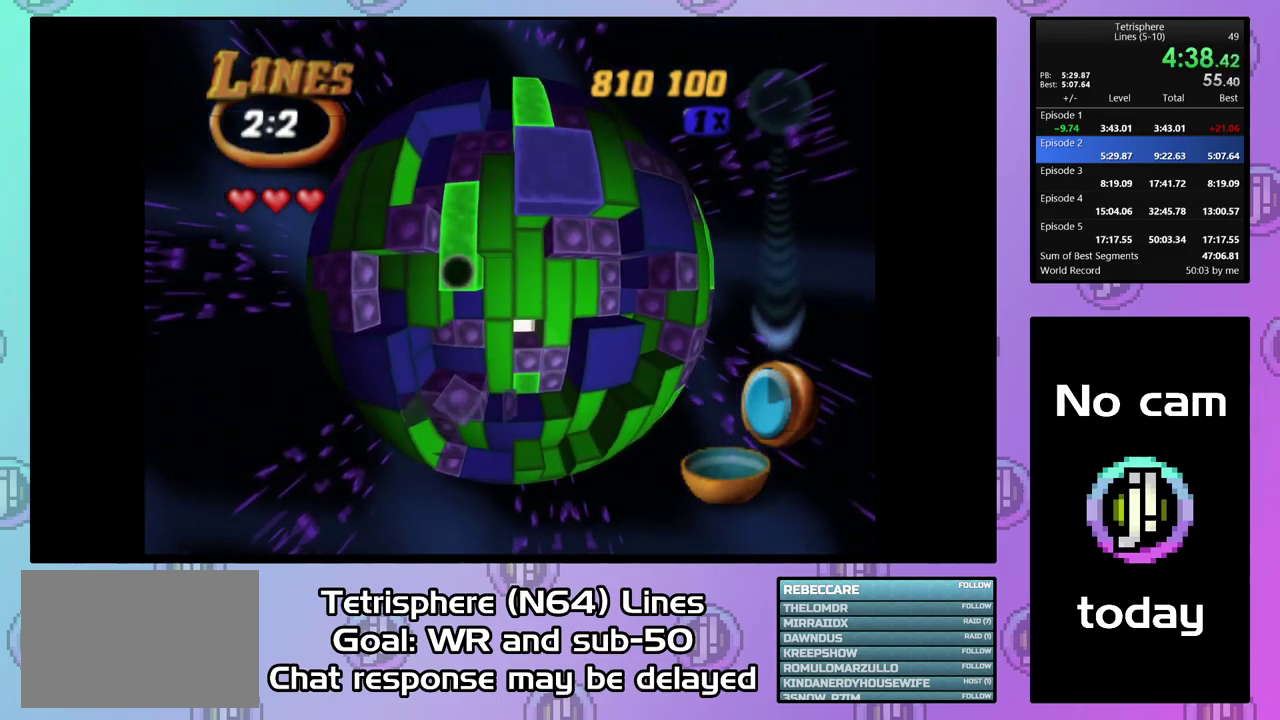
{"buttons": ["SQUARE", "DPAD_RIGHT"], "right_stick": "center", "events": [[67, "DPAD_UP", "down"], [134, "DPAD_UP", "up"], [167, "SQUARE", "down"], [234, "DPAD_DOWN", "down"], [334, "DPAD_DOWN", "up"], [500, "DPAD_RIGHT", "down"]]}
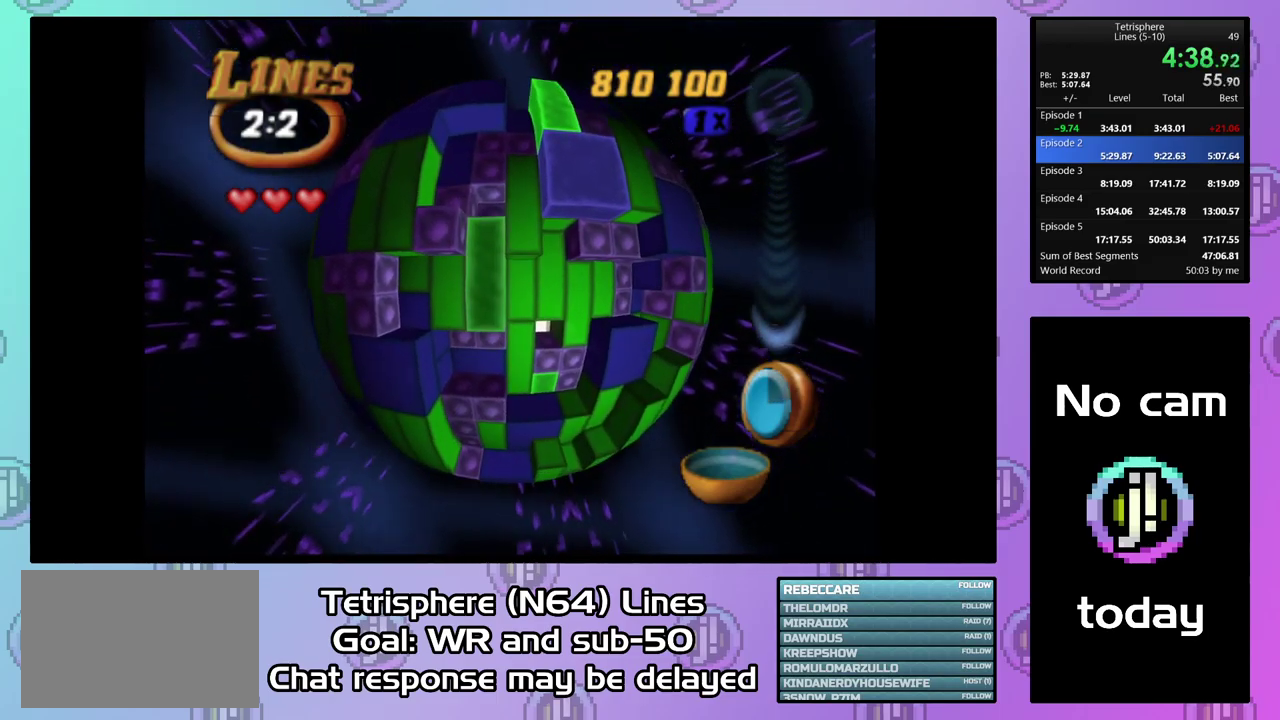
{"buttons": [], "right_stick": "center", "events": [[100, "DPAD_RIGHT", "up"], [134, "SQUARE", "up"], [234, "DPAD_UP", "down"], [300, "DPAD_UP", "up"], [367, "DPAD_UP", "down"], [467, "DPAD_UP", "up"]]}
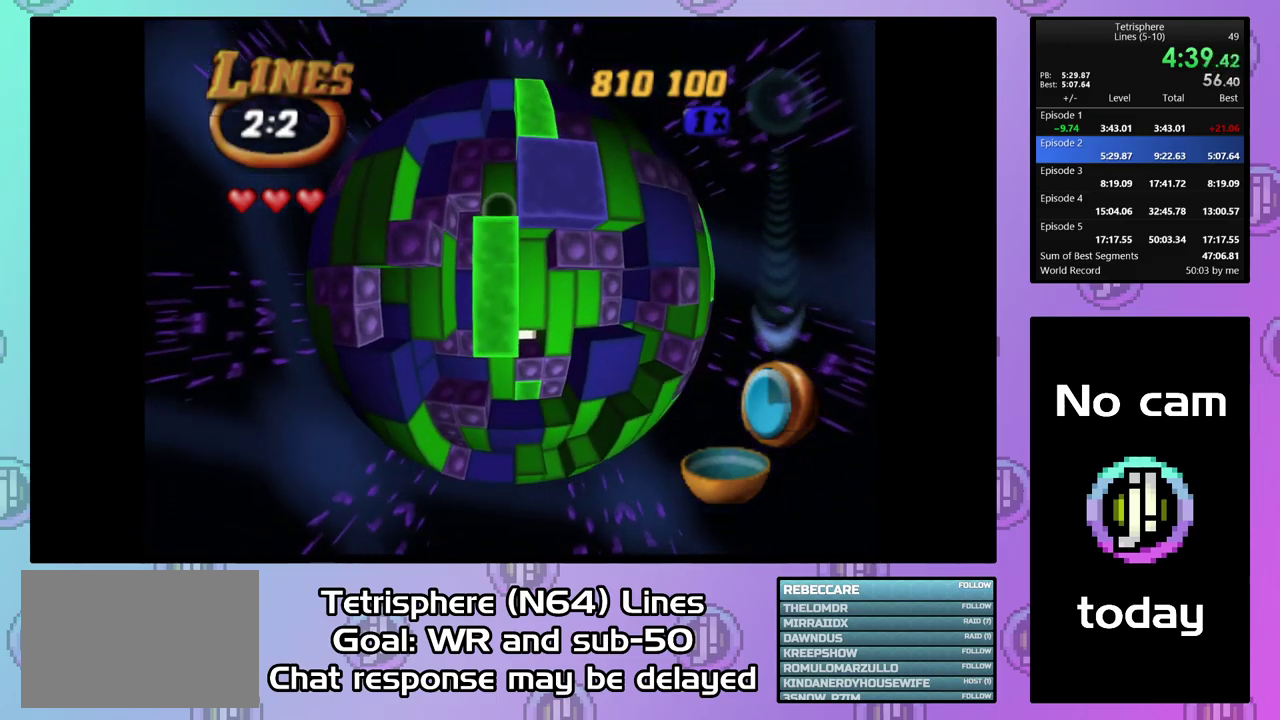
{"buttons": [], "right_stick": "center", "events": [[67, "SQUARE", "down"], [167, "DPAD_DOWN", "down"], [234, "DPAD_DOWN", "up"], [300, "DPAD_DOWN", "down"], [400, "DPAD_DOWN", "up"], [434, "SQUARE", "up"]]}
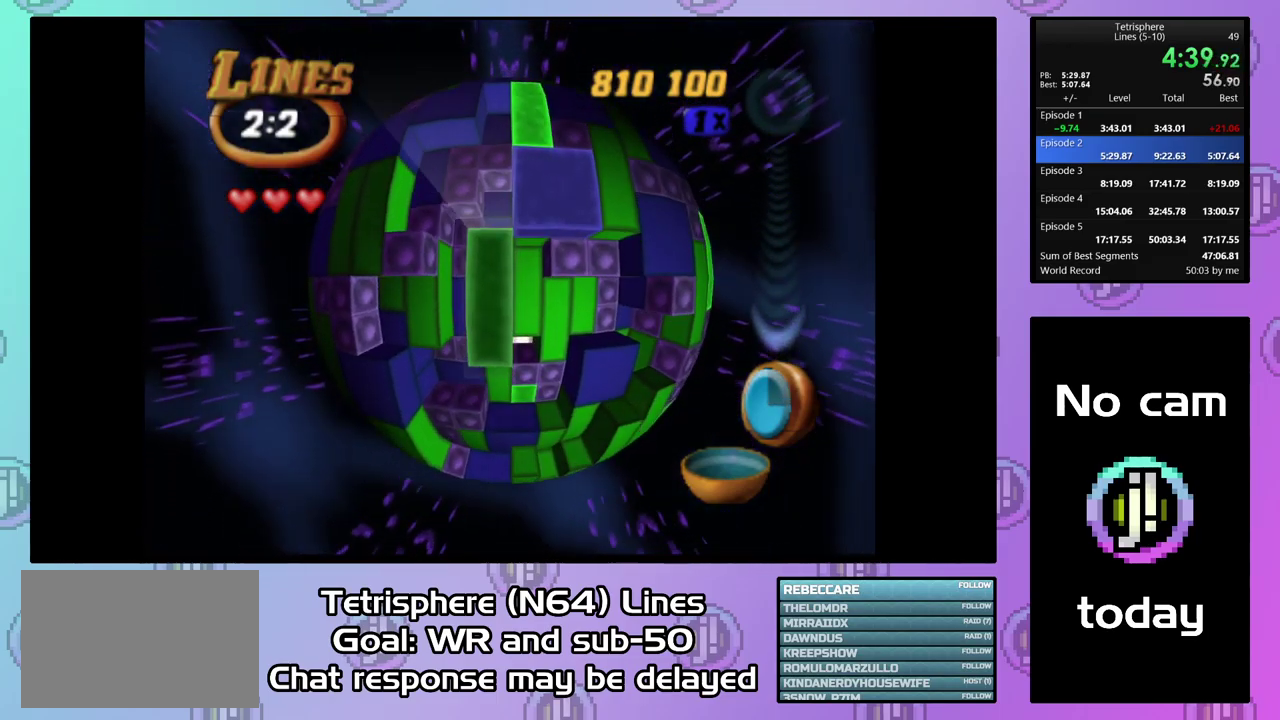
{"buttons": [], "right_stick": "center", "events": [[34, "SQUARE", "down"], [167, "SQUARE", "up"], [367, "DPAD_RIGHT", "down"], [434, "DPAD_RIGHT", "up"]]}
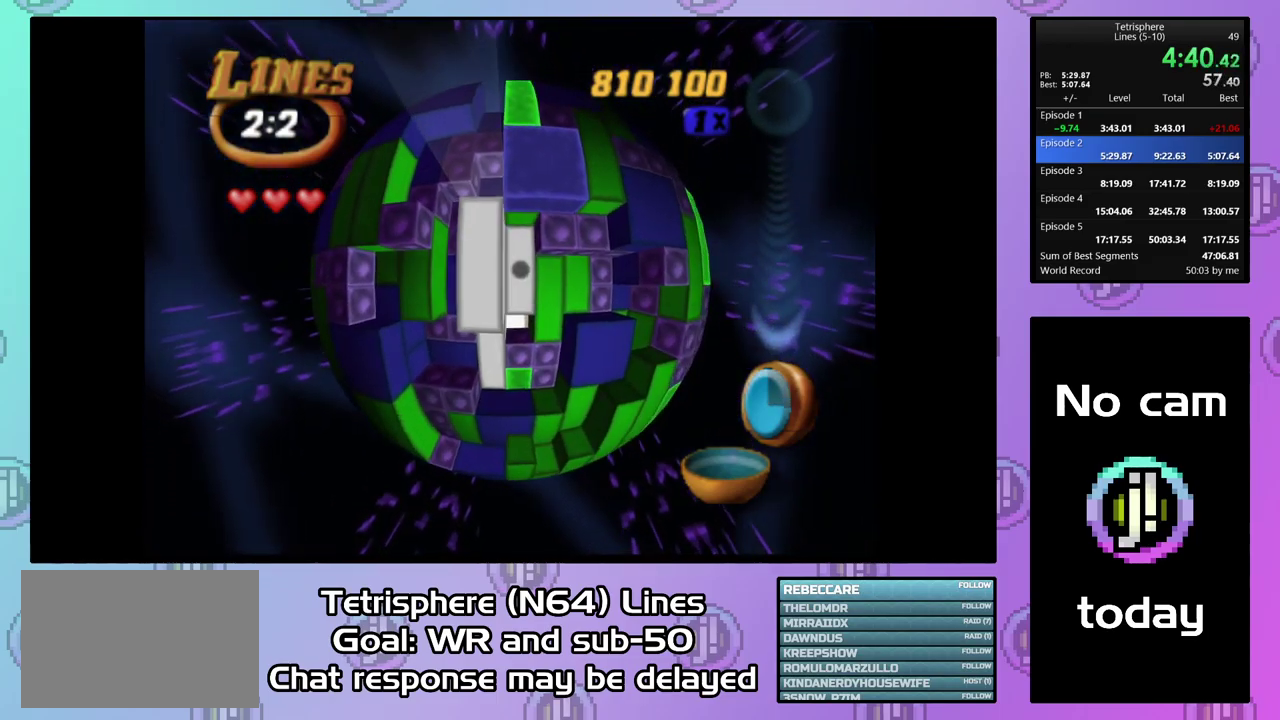
{"buttons": ["DPAD_RIGHT"], "right_stick": "center", "events": [[334, "DPAD_RIGHT", "down"], [434, "DPAD_RIGHT", "up"], [500, "DPAD_RIGHT", "down"]]}
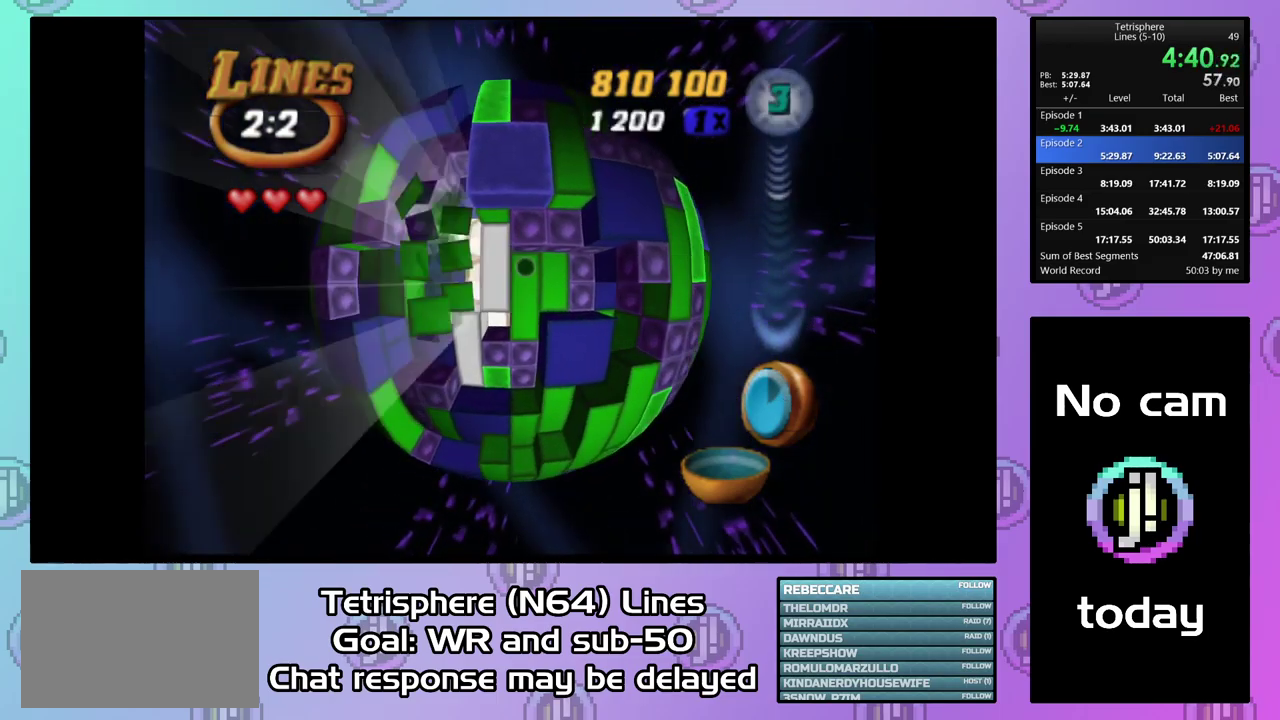
{"buttons": ["SQUARE"], "right_stick": "center", "events": [[34, "DPAD_RIGHT", "up"], [400, "DPAD_LEFT", "down"], [500, "DPAD_LEFT", "up"], [500, "SQUARE", "down"]]}
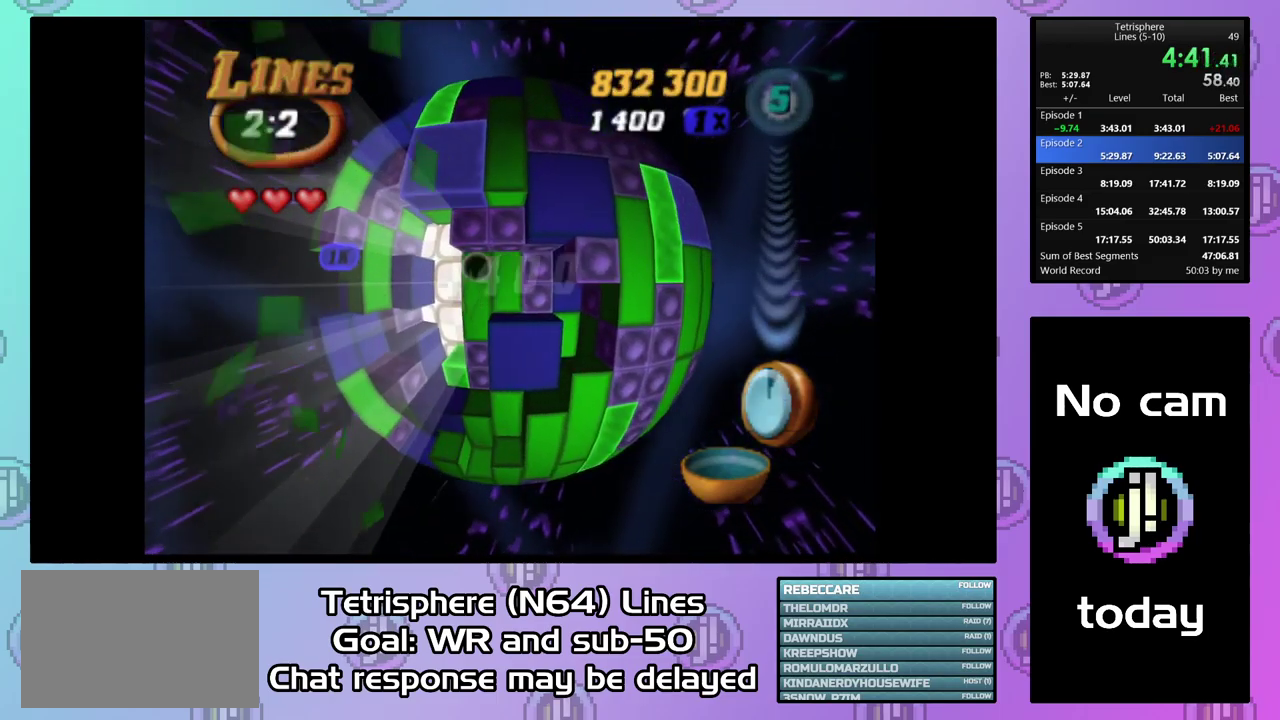
{"buttons": [], "right_stick": "center", "events": [[134, "DPAD_UP", "down"], [267, "DPAD_UP", "up"], [500, "SQUARE", "up"]]}